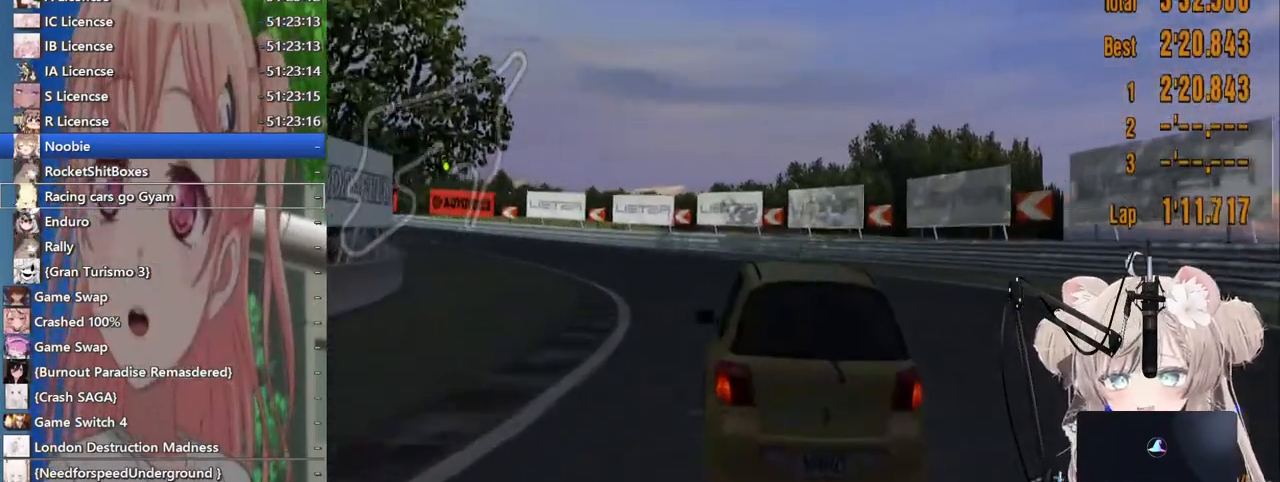
Gameplay with a controller (PlayStation layout); each line is a JSON object with the inputs held at the frame after it. "events" lists button and stick changes between this image and that frame as [ms after this image, input, new state], when the widget could be followed in between. Not read: L1 R1.
{"buttons": ["R2"], "left_stick": "left", "right_stick": "center", "events": [[67, "R2", "up"], [283, "R2", "down"]]}
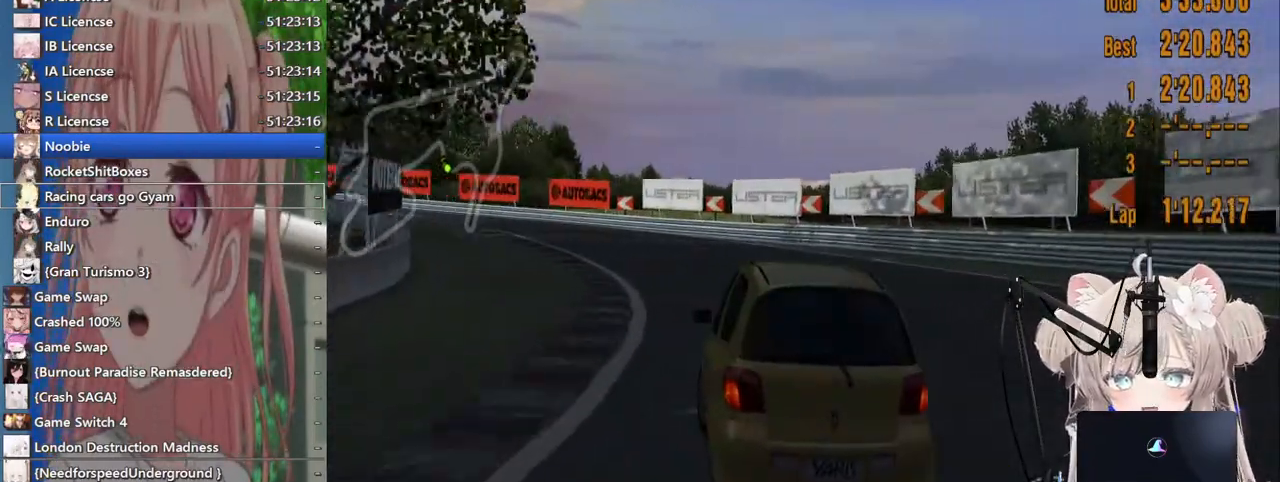
{"buttons": ["R2"], "left_stick": "left", "right_stick": "center", "events": [[183, "left_stick", "center"], [367, "left_stick", "left"]]}
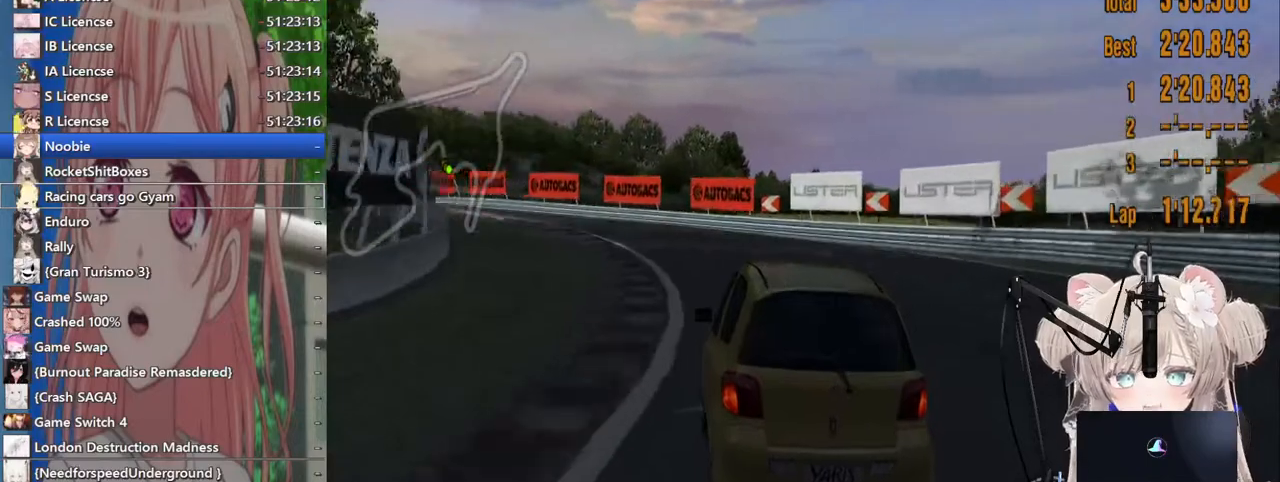
{"buttons": ["R2"], "left_stick": "left", "right_stick": "center", "events": []}
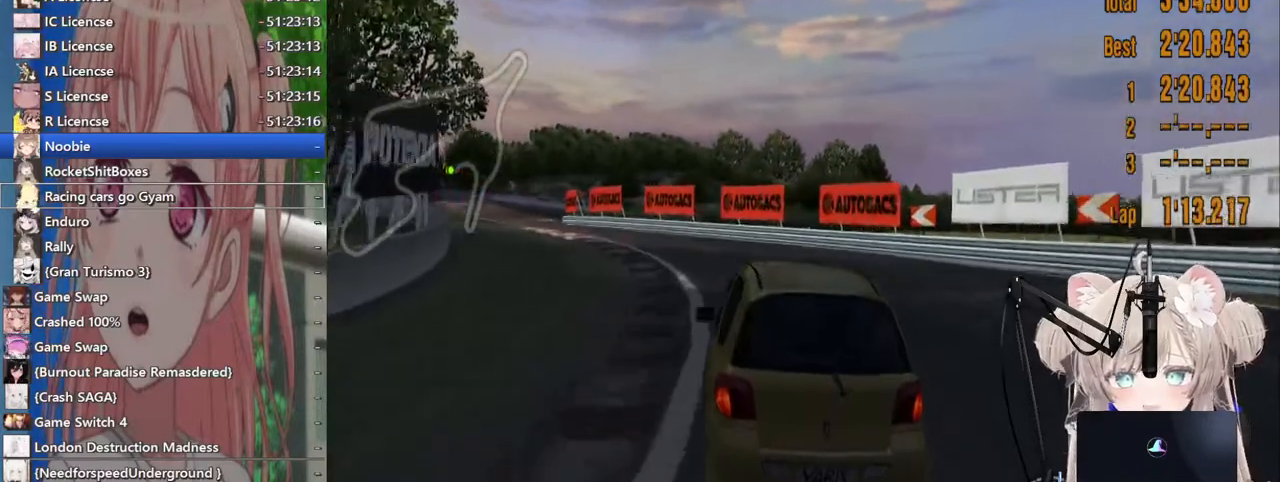
{"buttons": ["R2"], "left_stick": "left", "right_stick": "center", "events": []}
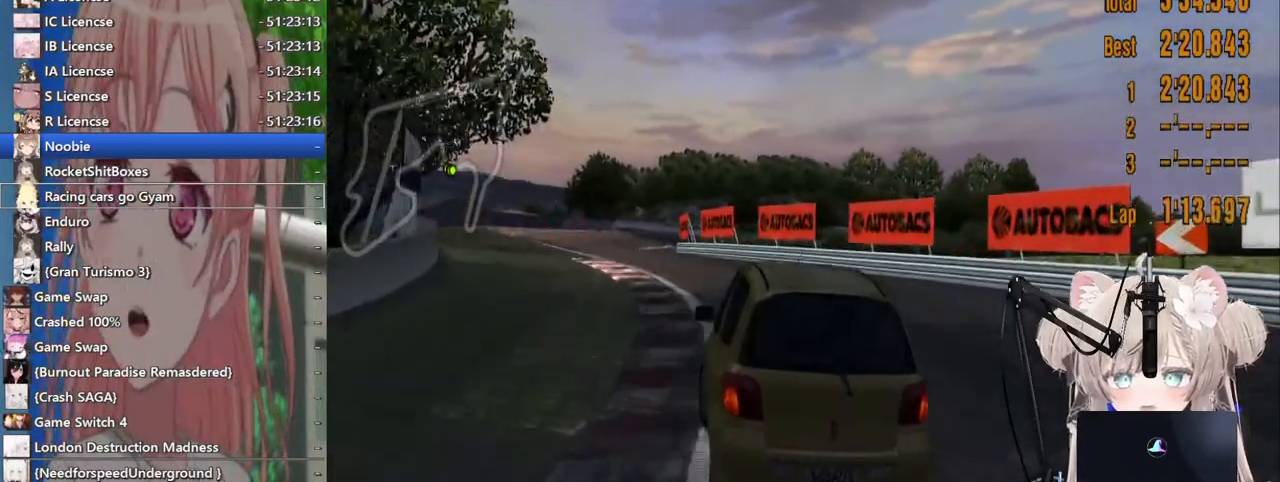
{"buttons": ["R2"], "left_stick": "left", "right_stick": "center", "events": []}
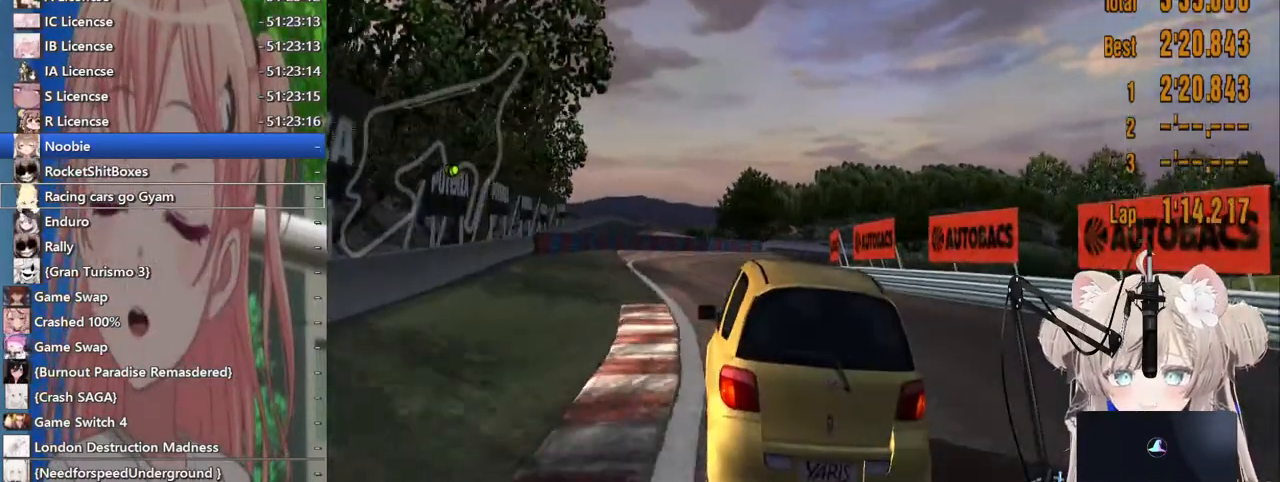
{"buttons": ["R2"], "left_stick": "center", "right_stick": "center", "events": [[100, "left_stick", "up-right"], [283, "left_stick", "center"]]}
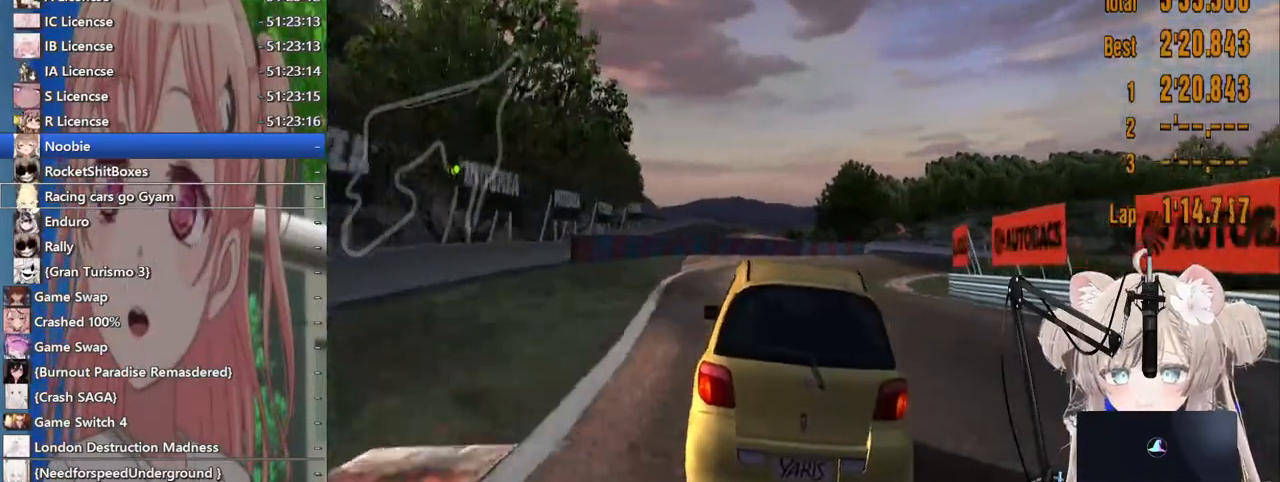
{"buttons": ["R2"], "left_stick": "center", "right_stick": "center", "events": [[50, "left_stick", "right"], [167, "left_stick", "up-right"], [333, "left_stick", "center"]]}
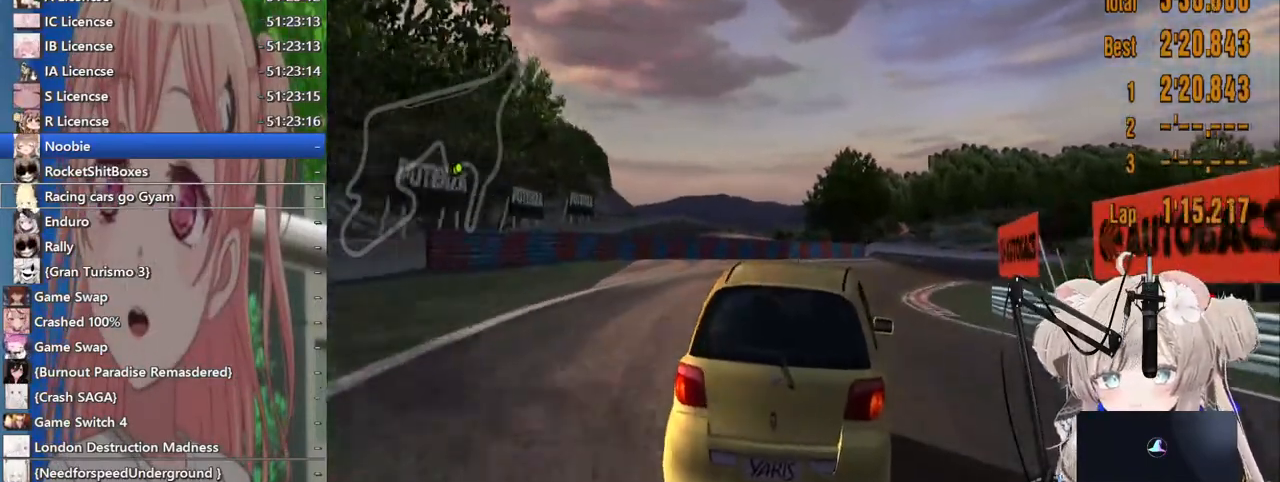
{"buttons": ["R2"], "left_stick": "center", "right_stick": "center", "events": [[183, "left_stick", "up-right"], [333, "left_stick", "center"]]}
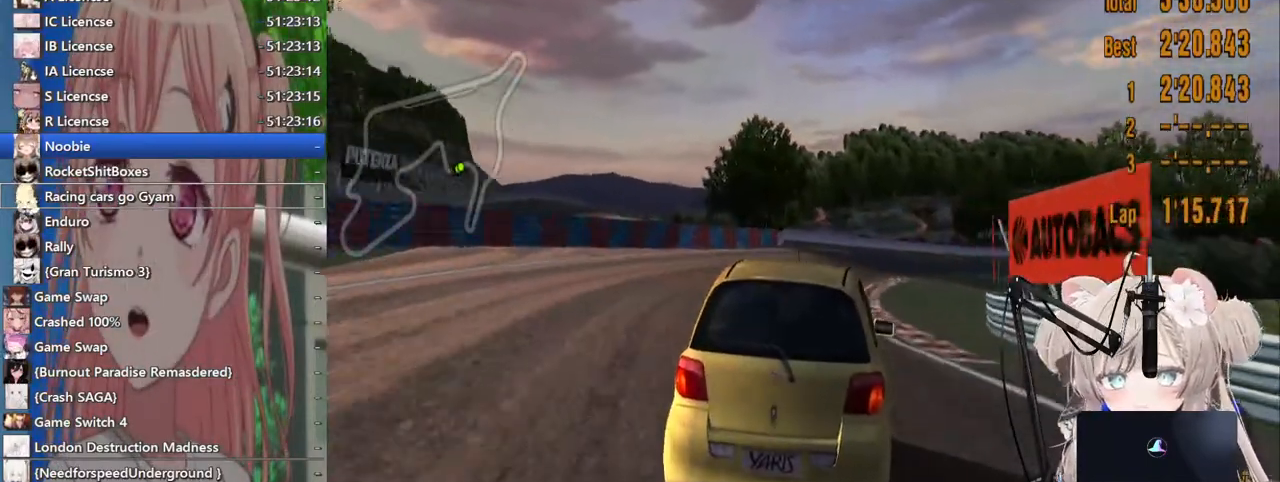
{"buttons": ["R2"], "left_stick": "center", "right_stick": "center", "events": []}
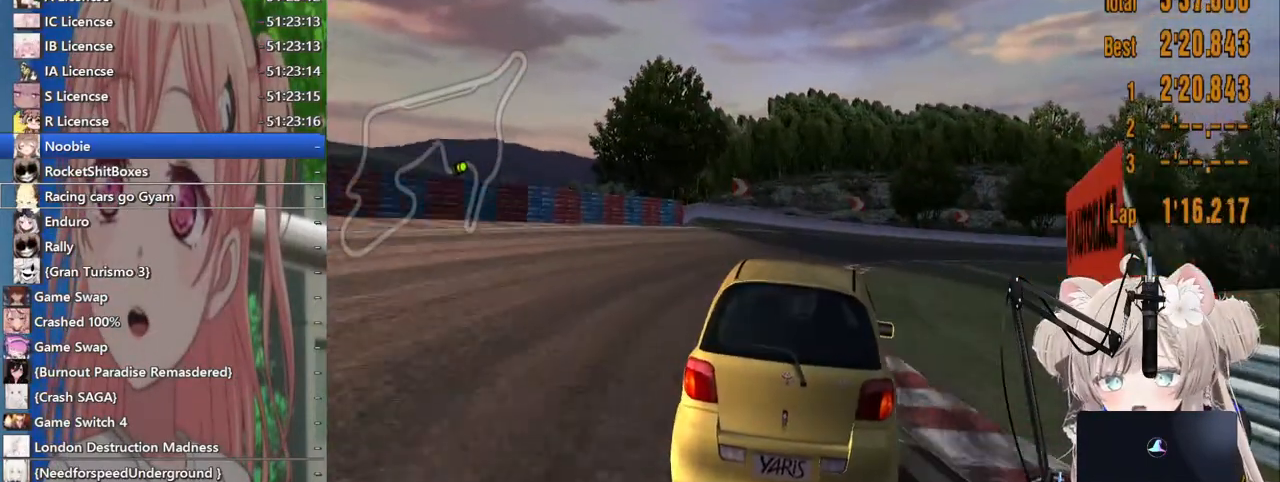
{"buttons": ["R2"], "left_stick": "right", "right_stick": "center", "events": [[67, "left_stick", "right"]]}
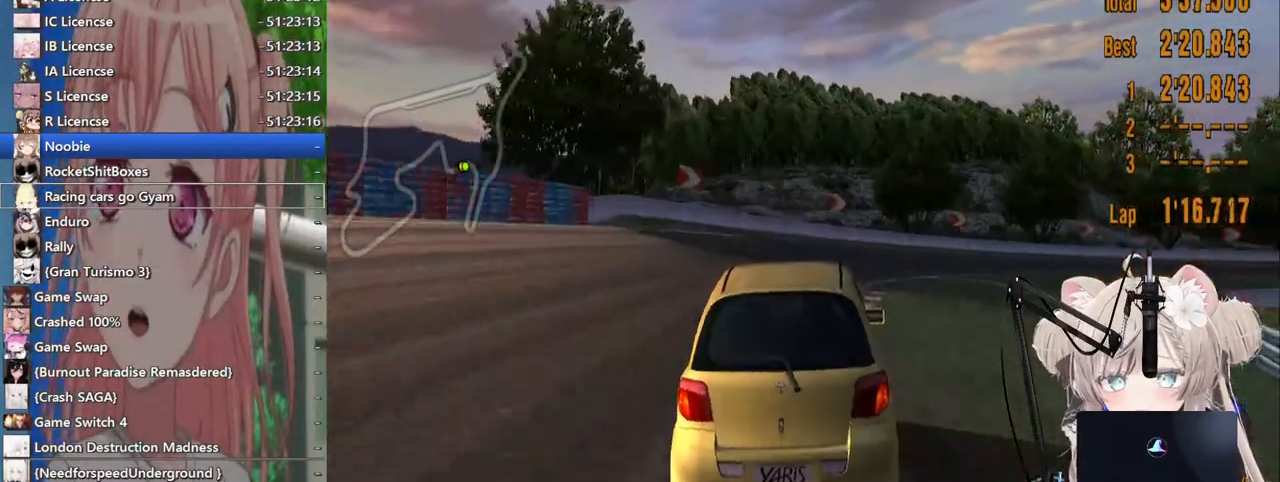
{"buttons": [], "left_stick": "right", "right_stick": "center", "events": [[383, "R2", "up"]]}
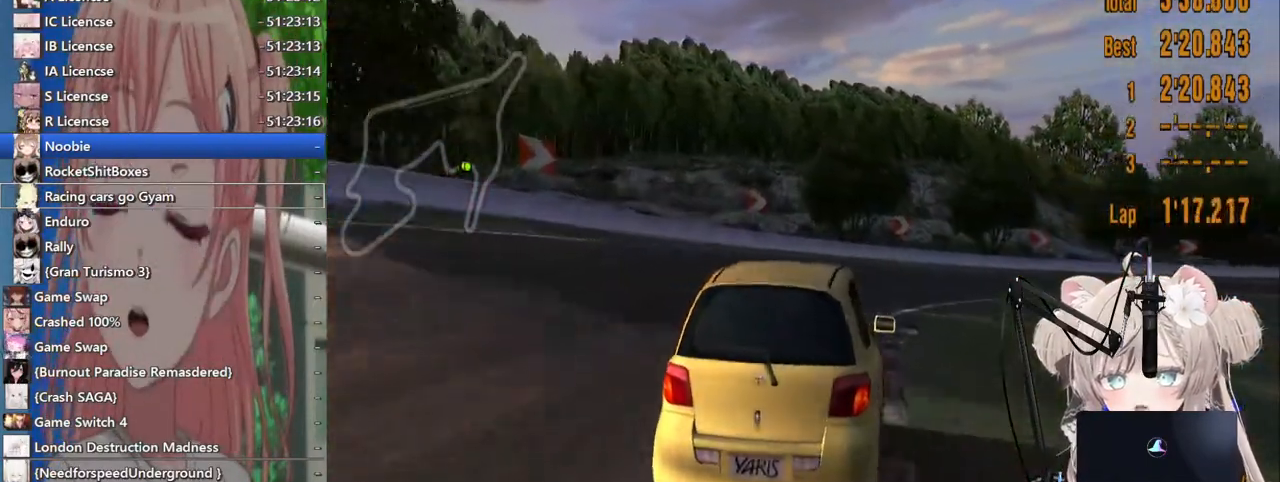
{"buttons": ["R2"], "left_stick": "right", "right_stick": "center", "events": [[83, "R2", "down"]]}
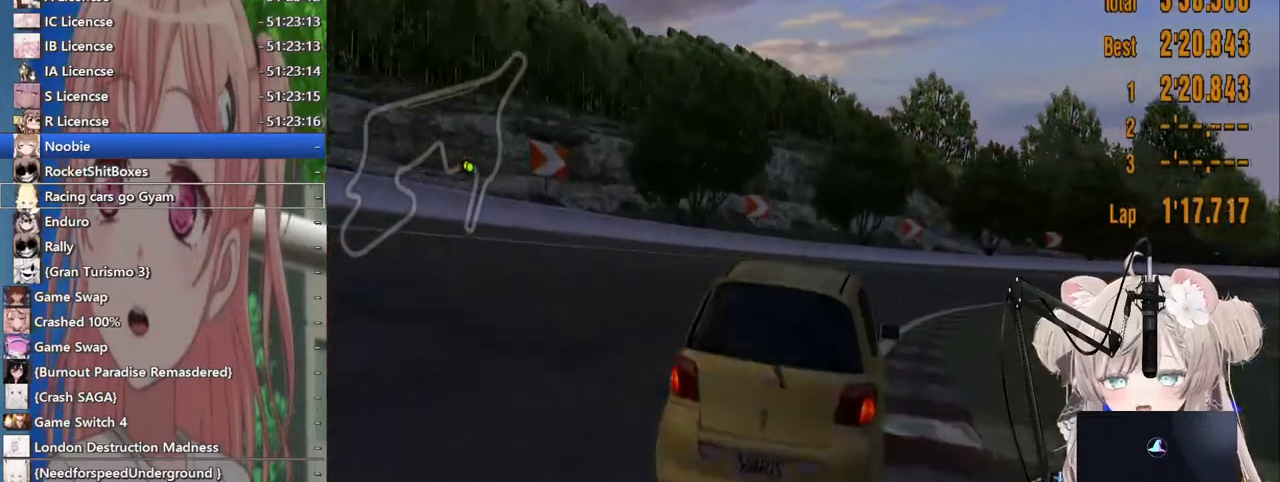
{"buttons": ["R2"], "left_stick": "right", "right_stick": "center", "events": []}
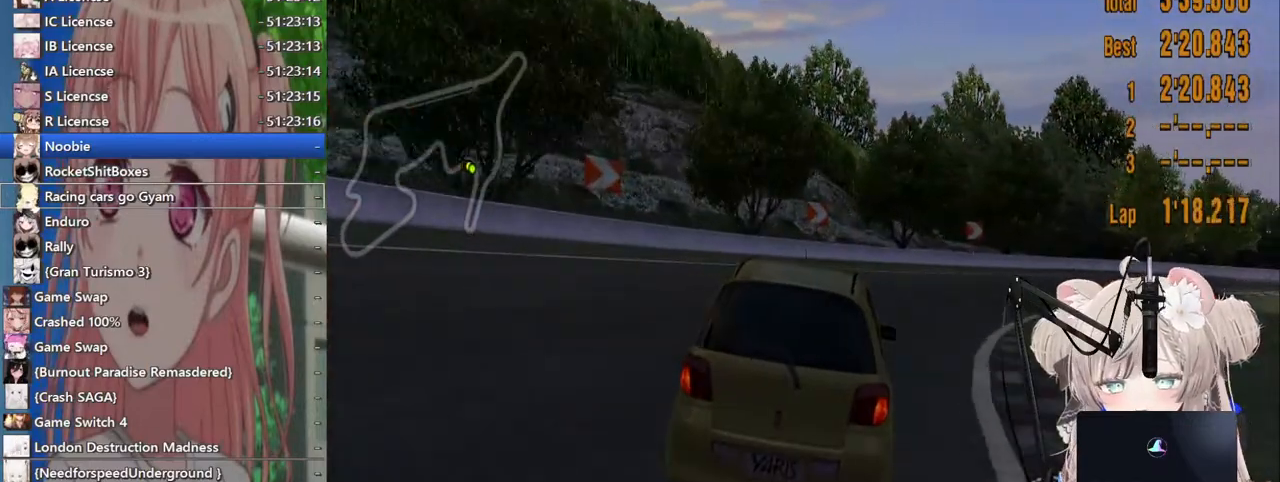
{"buttons": ["SQUARE"], "left_stick": "right", "right_stick": "center", "events": [[67, "R2", "up"], [183, "L2", "down"], [333, "L2", "up"], [433, "SQUARE", "down"]]}
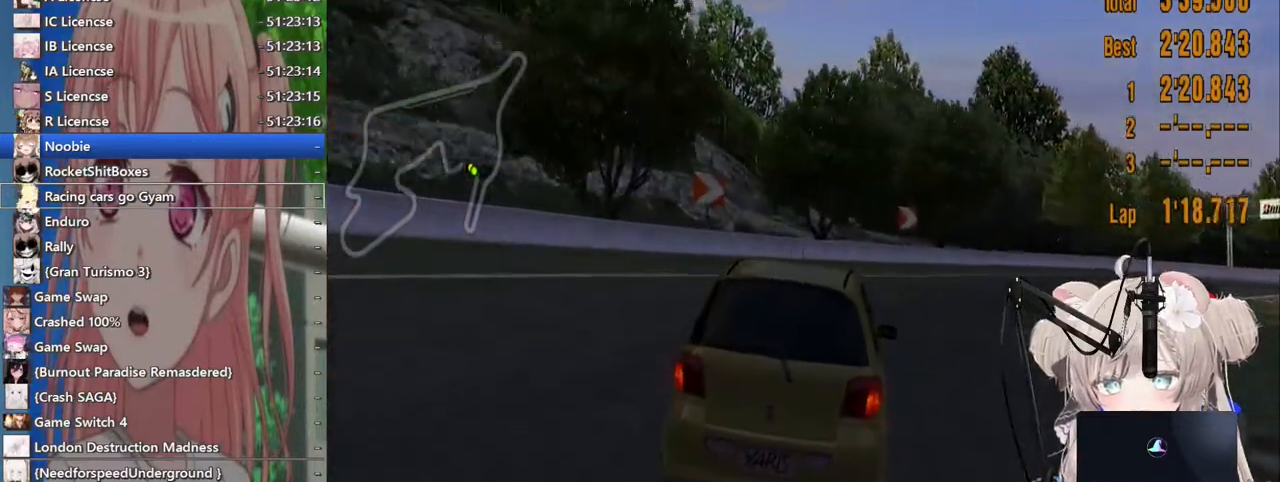
{"buttons": ["R2"], "left_stick": "right", "right_stick": "center", "events": [[67, "SQUARE", "up"], [400, "R2", "down"]]}
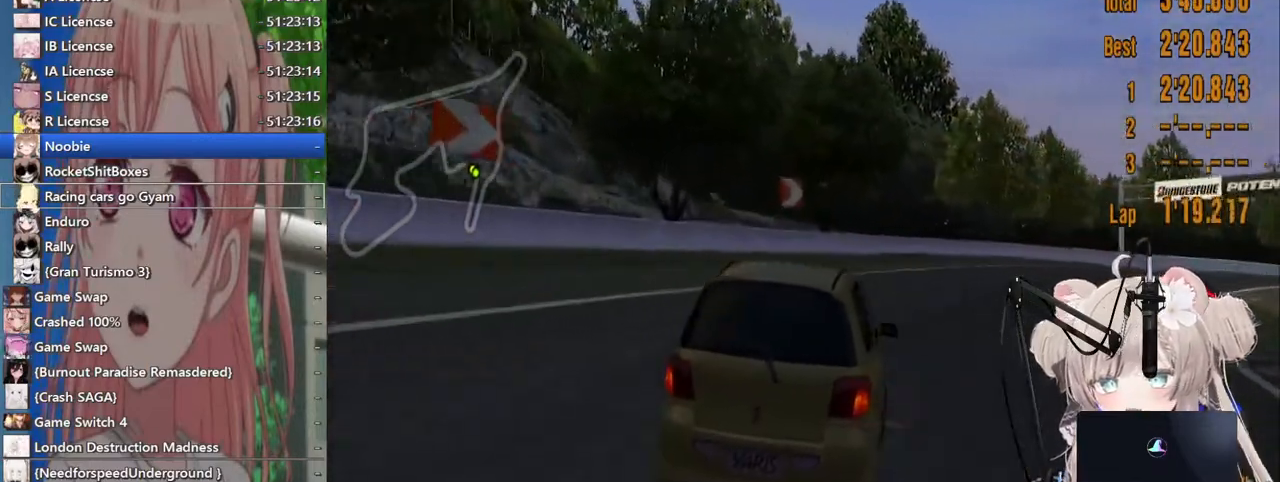
{"buttons": ["R2"], "left_stick": "right", "right_stick": "center", "events": [[300, "CROSS", "down"], [417, "CROSS", "up"]]}
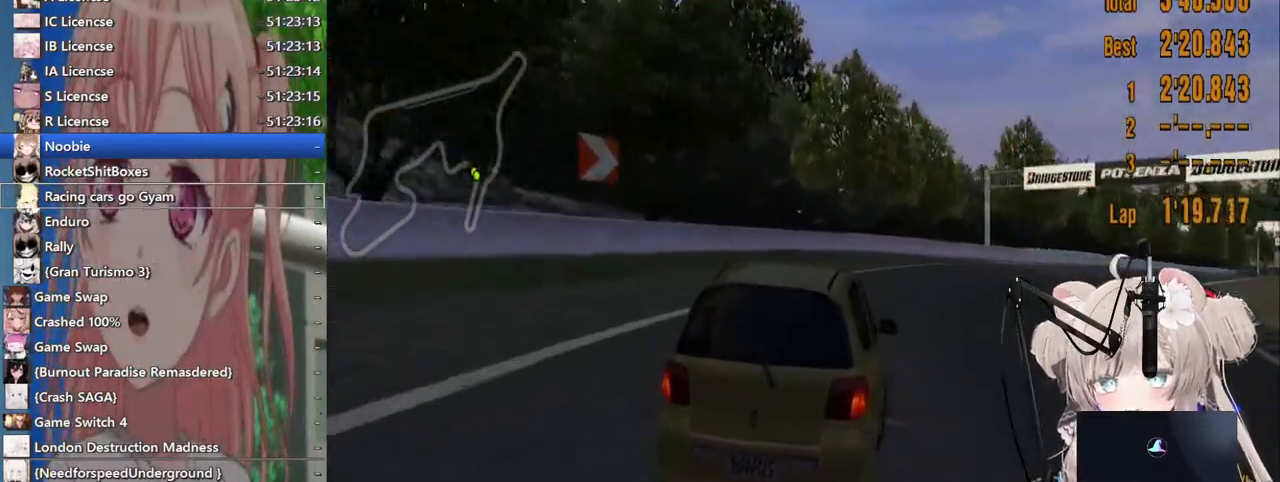
{"buttons": ["R2"], "left_stick": "right", "right_stick": "center", "events": []}
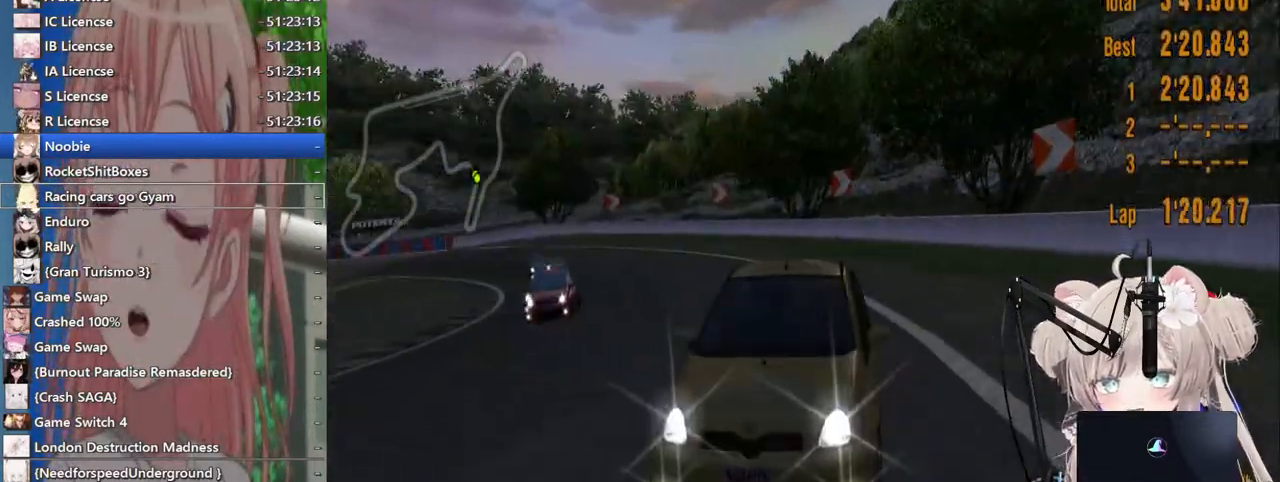
{"buttons": ["R2"], "left_stick": "right", "right_stick": "center", "events": []}
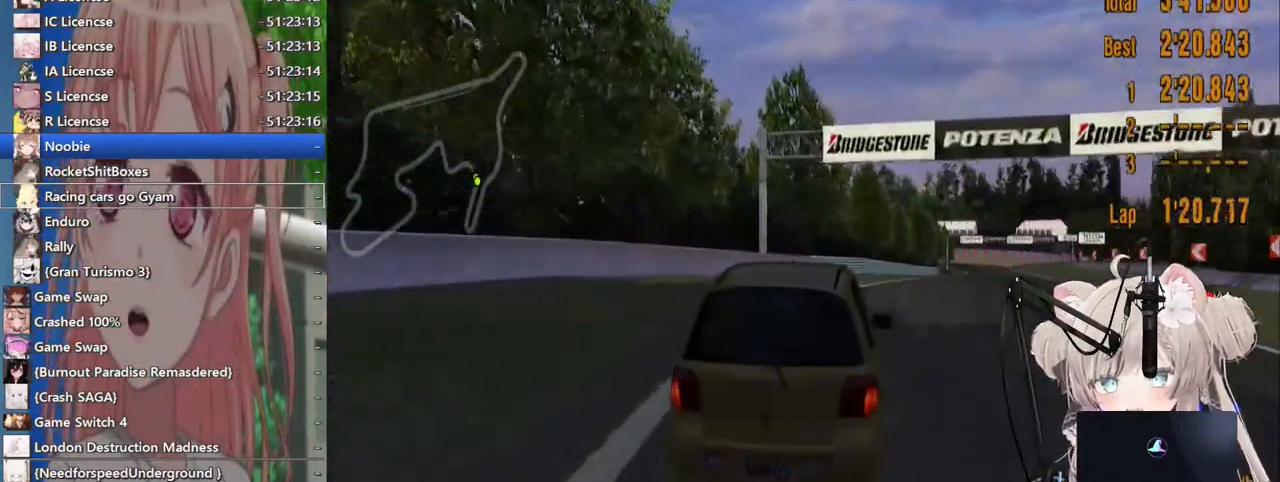
{"buttons": ["R2"], "left_stick": "right", "right_stick": "center", "events": []}
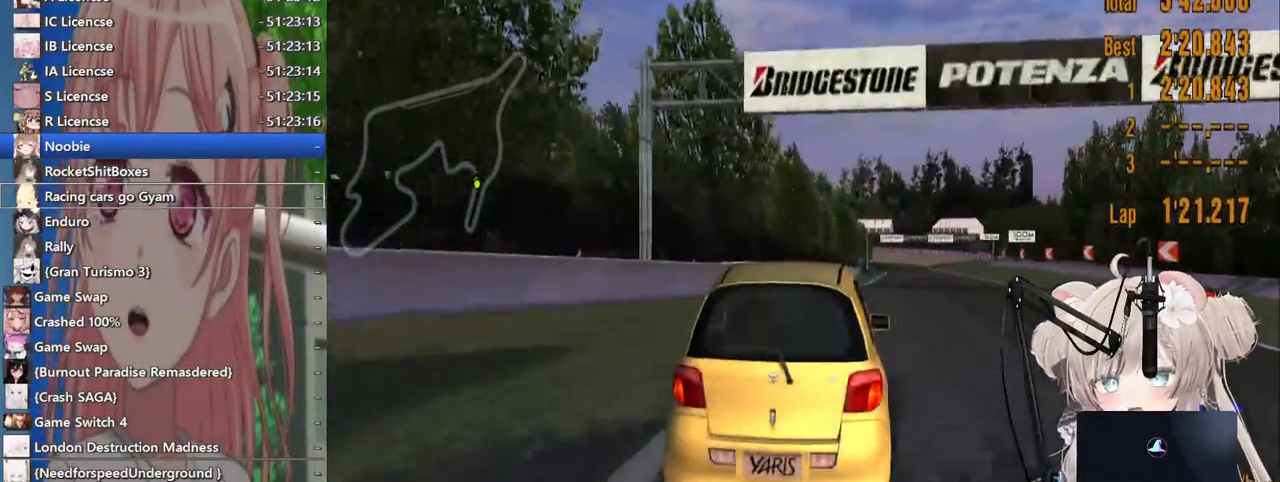
{"buttons": ["R2"], "left_stick": "right", "right_stick": "center", "events": []}
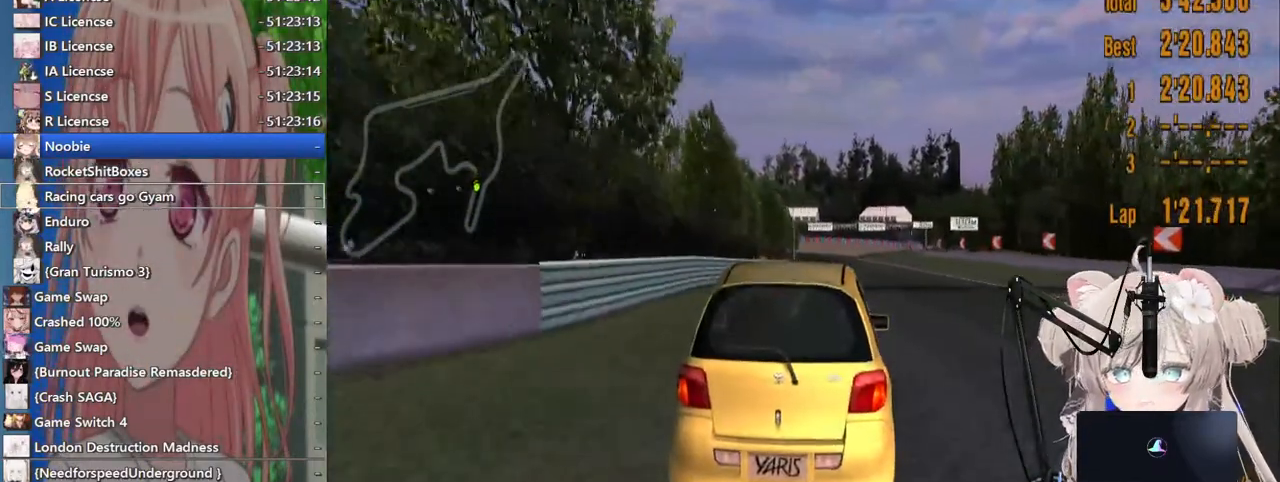
{"buttons": ["R2"], "left_stick": "center", "right_stick": "center", "events": [[383, "left_stick", "center"]]}
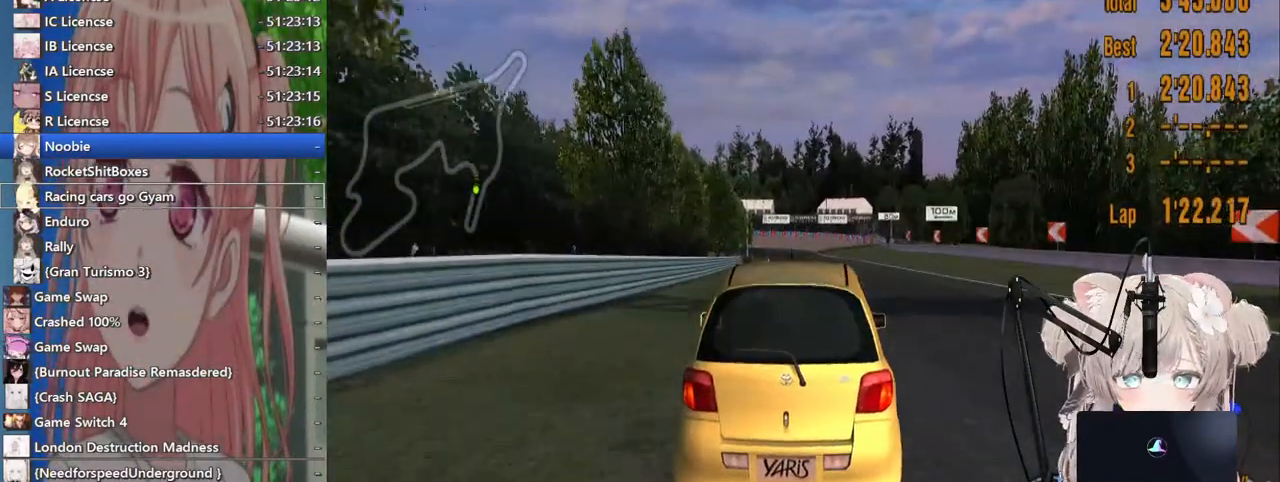
{"buttons": ["R2"], "left_stick": "center", "right_stick": "center", "events": []}
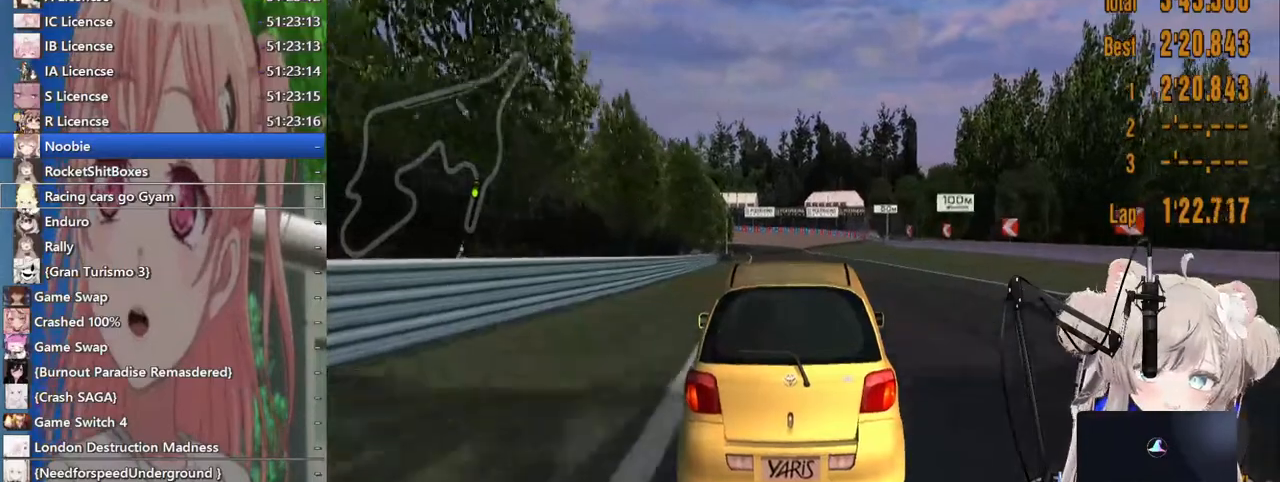
{"buttons": ["R2"], "left_stick": "center", "right_stick": "center", "events": []}
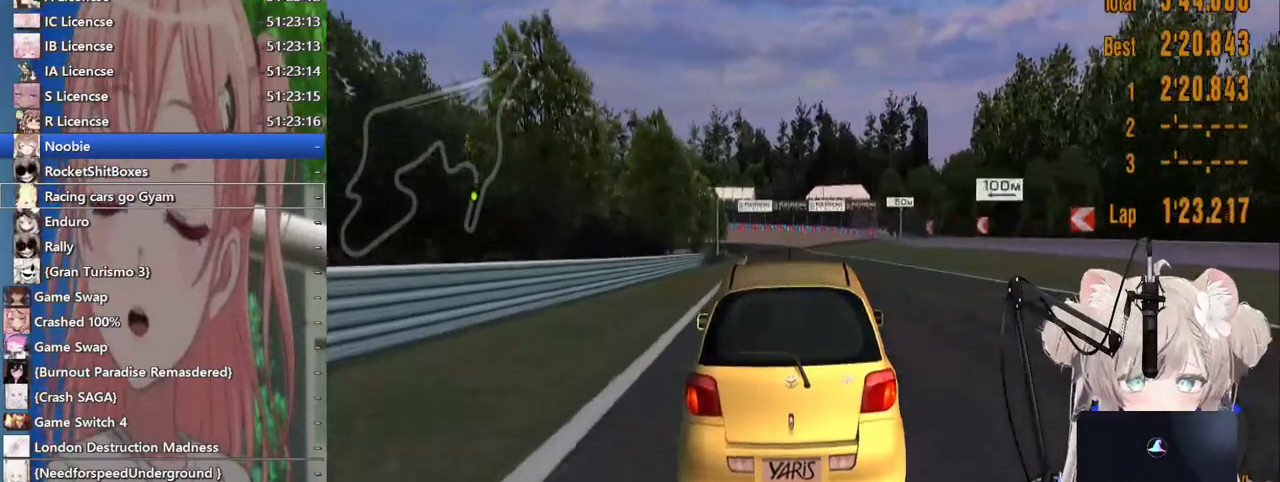
{"buttons": ["R2"], "left_stick": "center", "right_stick": "center", "events": []}
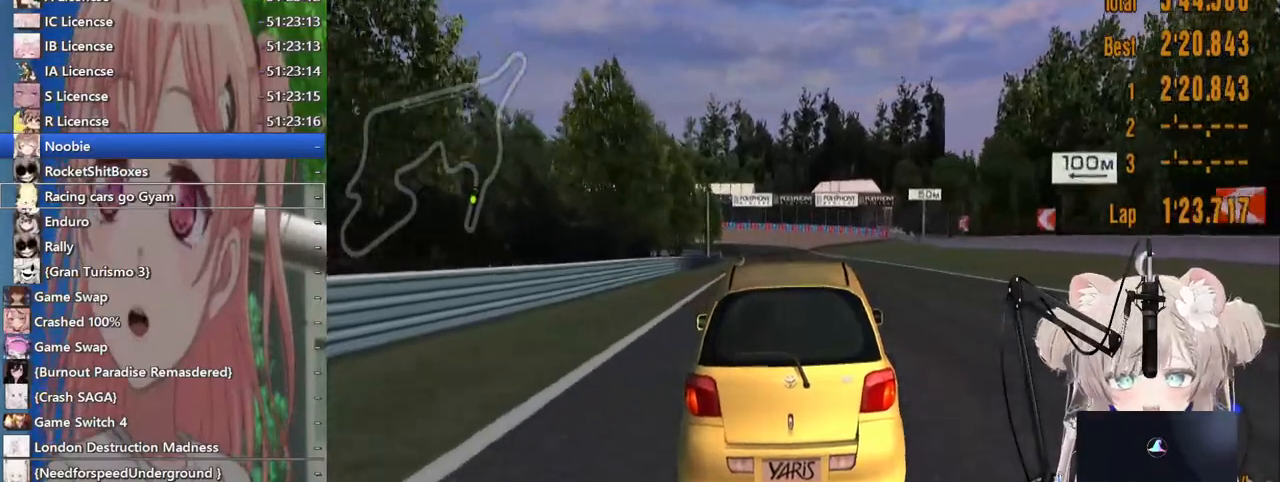
{"buttons": ["CROSS", "R2"], "left_stick": "center", "right_stick": "center", "events": [[183, "left_stick", "right"], [283, "left_stick", "center"], [500, "CROSS", "down"]]}
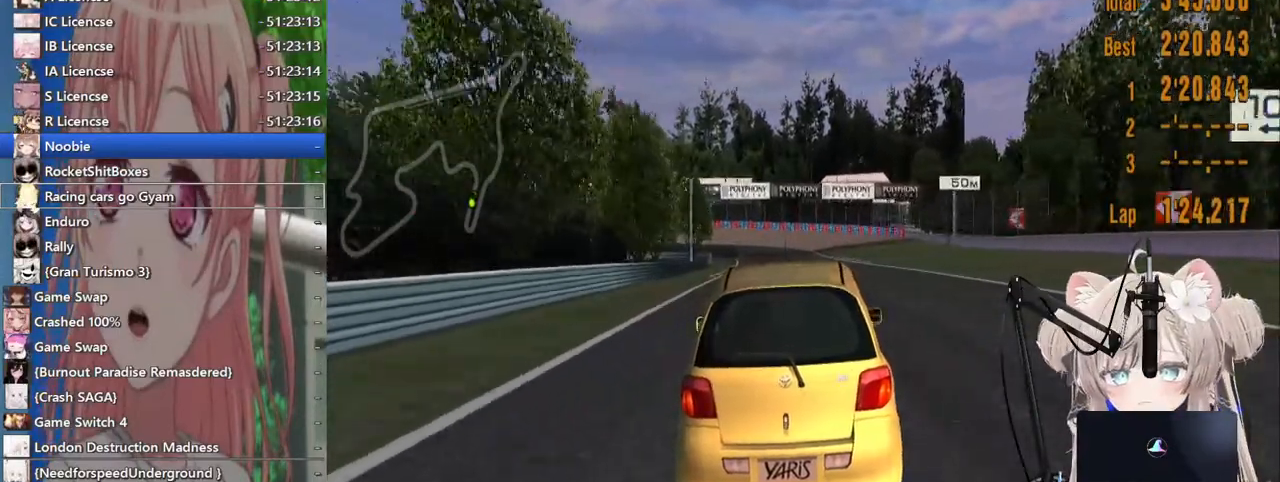
{"buttons": ["R2"], "left_stick": "center", "right_stick": "center", "events": [[133, "CROSS", "up"]]}
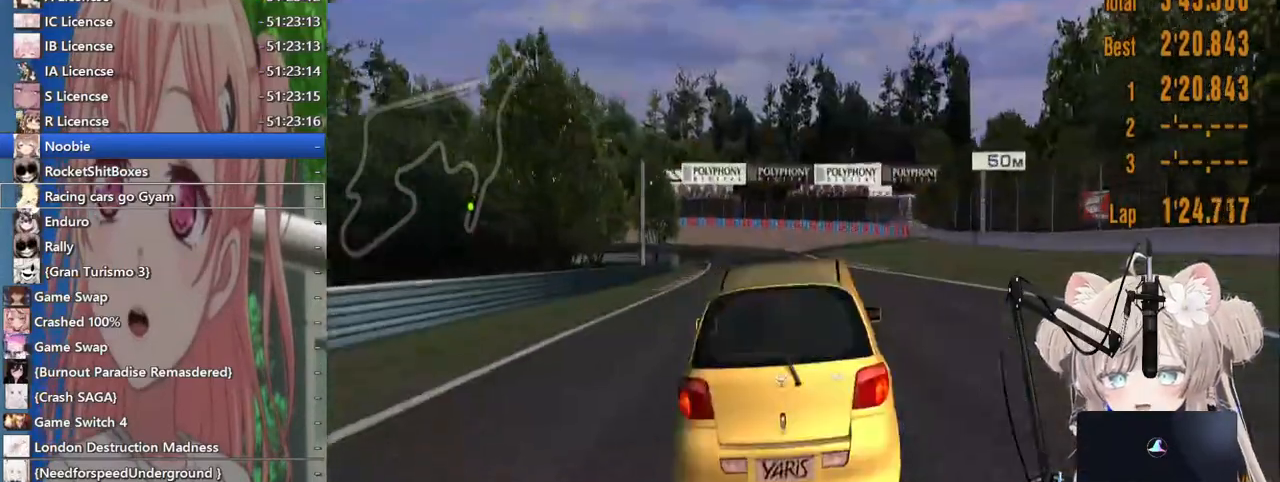
{"buttons": ["R2"], "left_stick": "center", "right_stick": "center", "events": []}
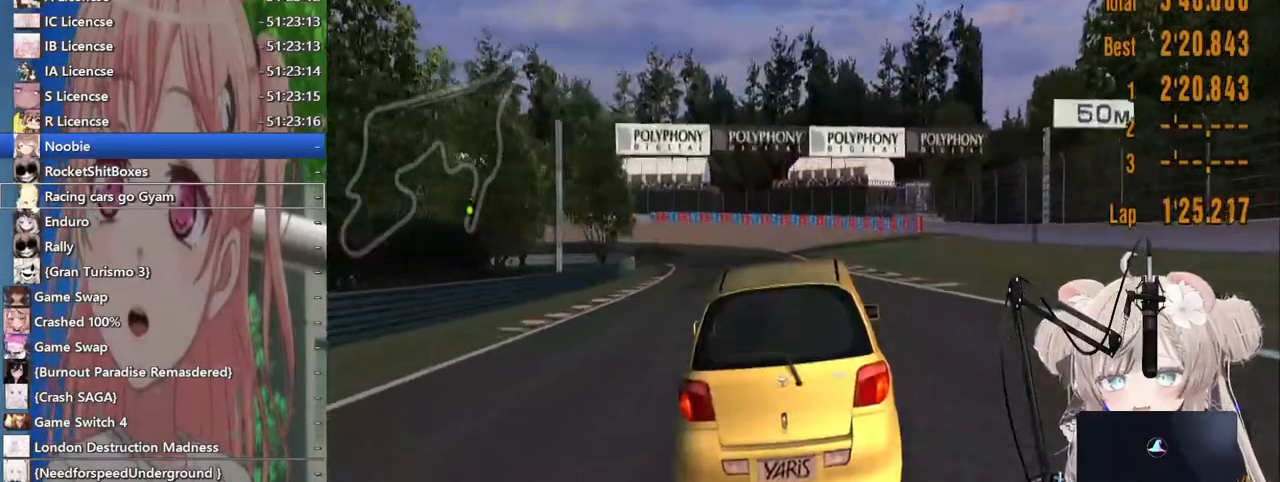
{"buttons": ["R2"], "left_stick": "center", "right_stick": "center", "events": [[250, "left_stick", "left"], [433, "left_stick", "center"]]}
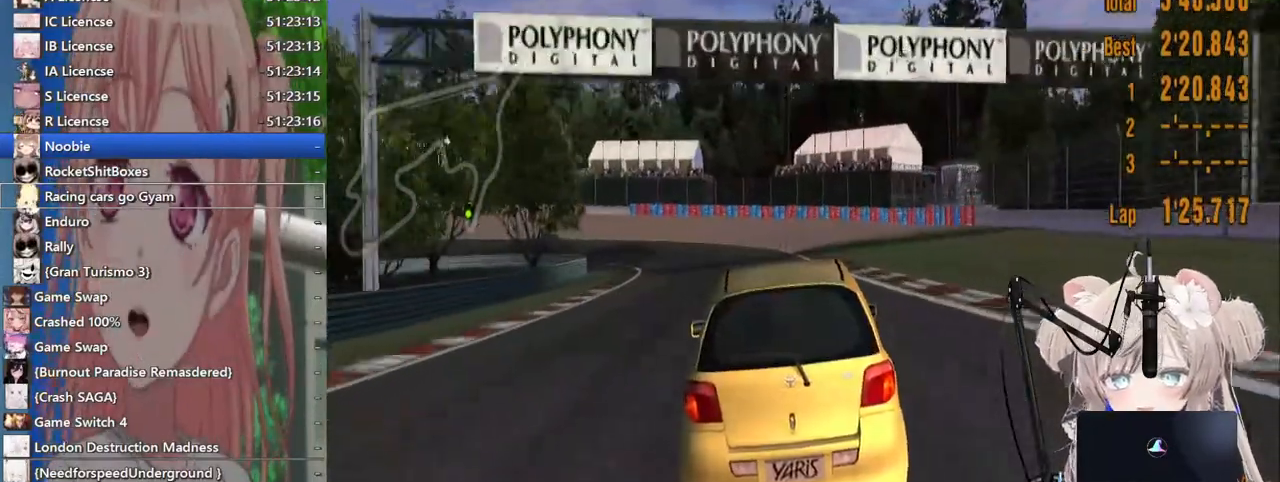
{"buttons": [], "left_stick": "left", "right_stick": "center"}
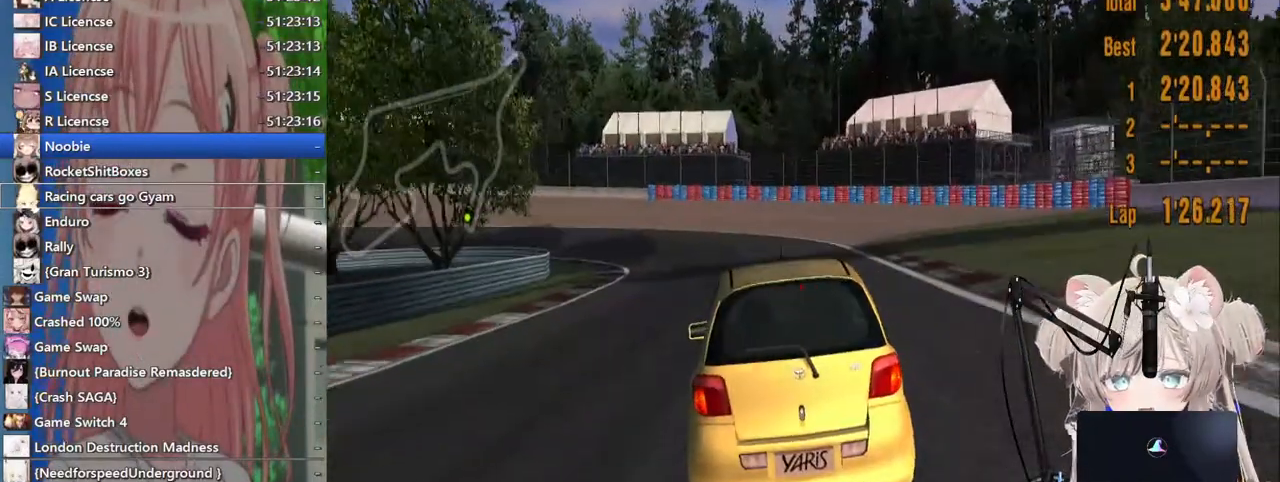
{"buttons": [], "left_stick": "left", "right_stick": "center", "events": [[100, "L2", "down"], [367, "SQUARE", "down"], [383, "L2", "up"], [483, "SQUARE", "up"]]}
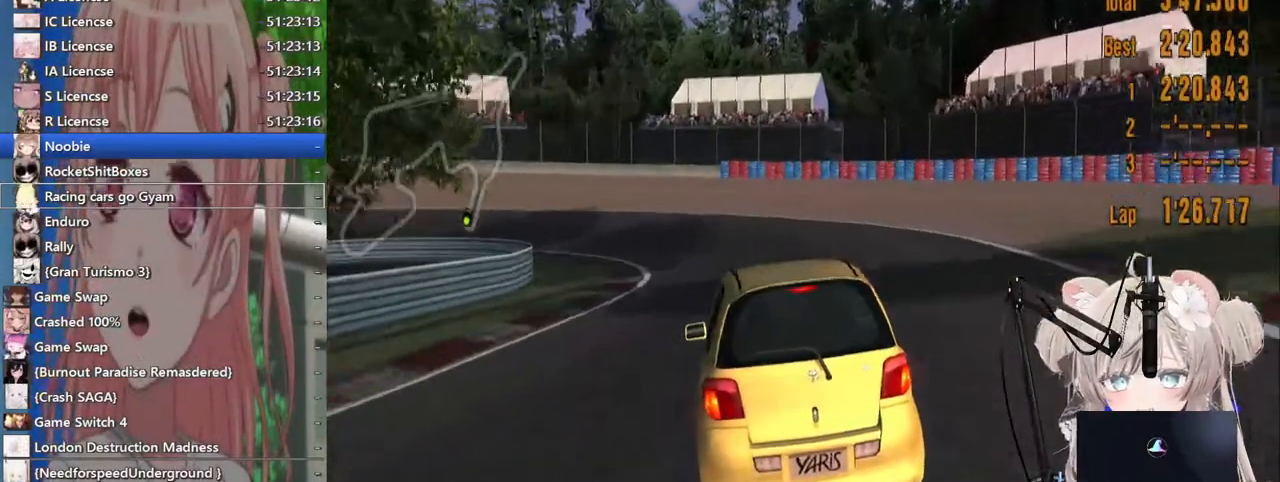
{"buttons": [], "left_stick": "left", "right_stick": "center", "events": []}